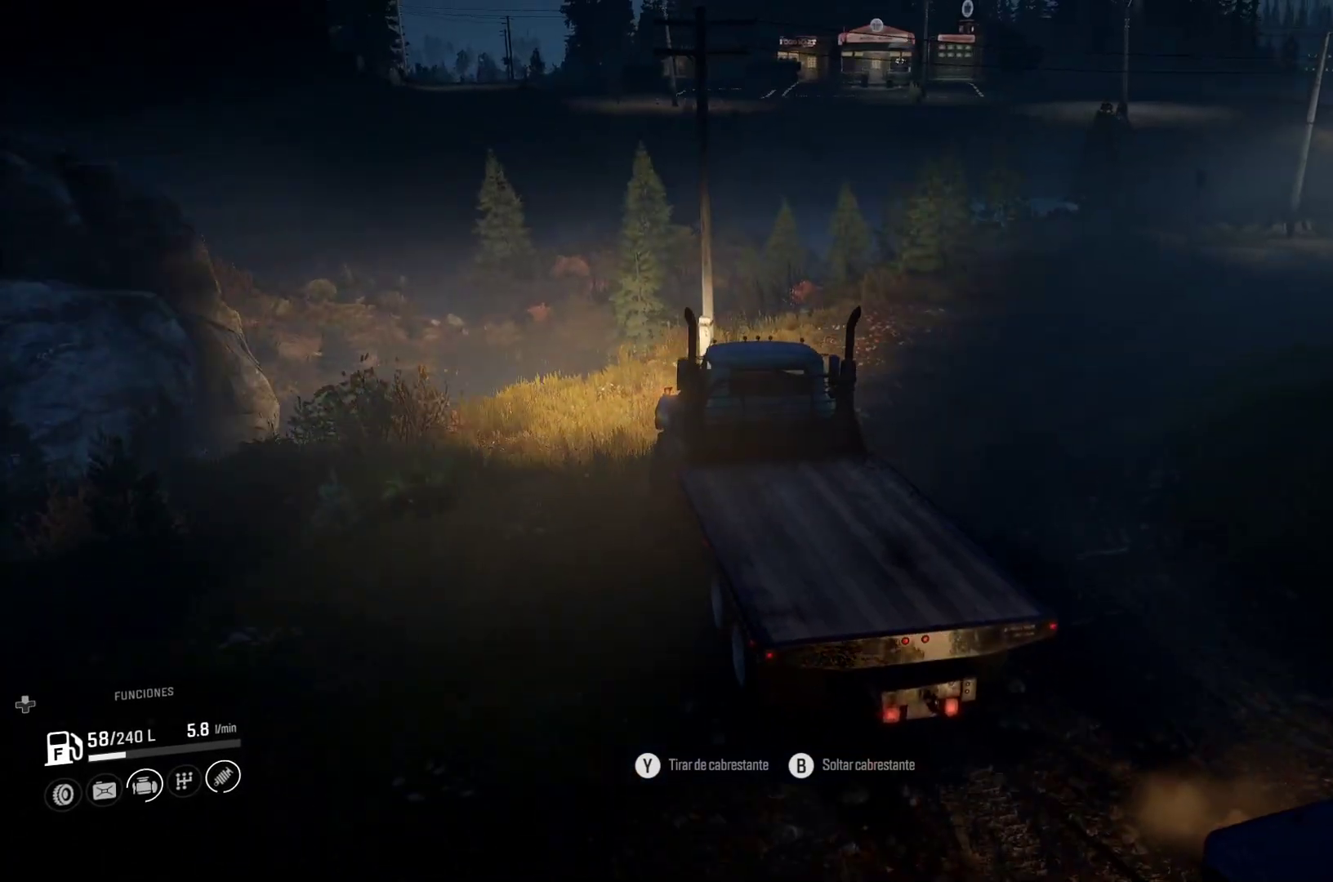
Gameplay with a controller (Xbox layout); each line is a JSON object with the inputs held at the frame after it (dt_ms = milliseconds from this image to that frame). "events" lists button and stick changes between this image and that frame as [ms after this image, input, new state], when the widget could be followed in between. Not read: L3 R2 R3.
{"dt_ms": 500, "buttons": [], "left_stick": "right", "right_stick": "center", "events": []}
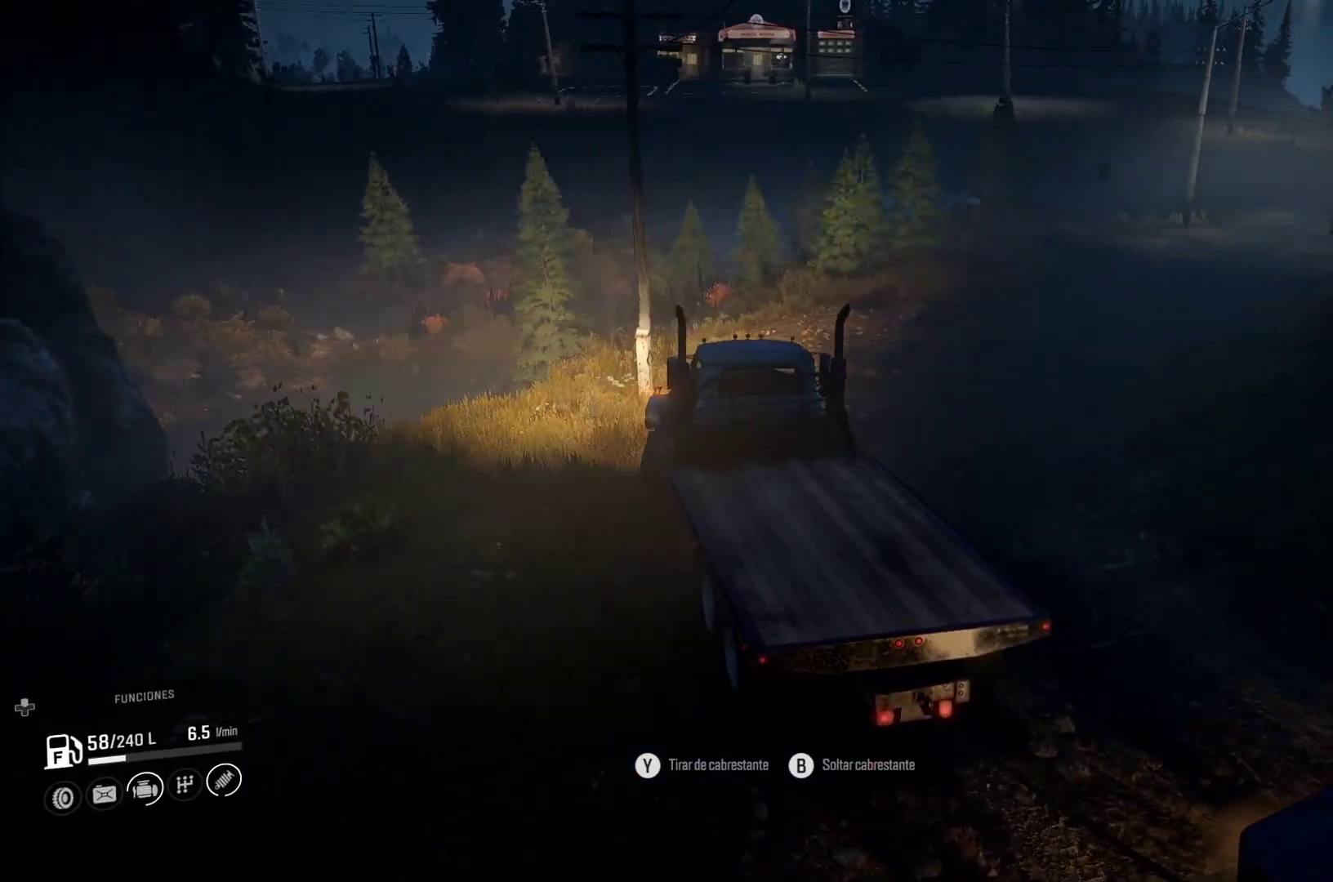
{"dt_ms": 500, "buttons": [], "left_stick": "right", "right_stick": "center", "events": [[67, "left_stick", "center"], [250, "left_stick", "right"]]}
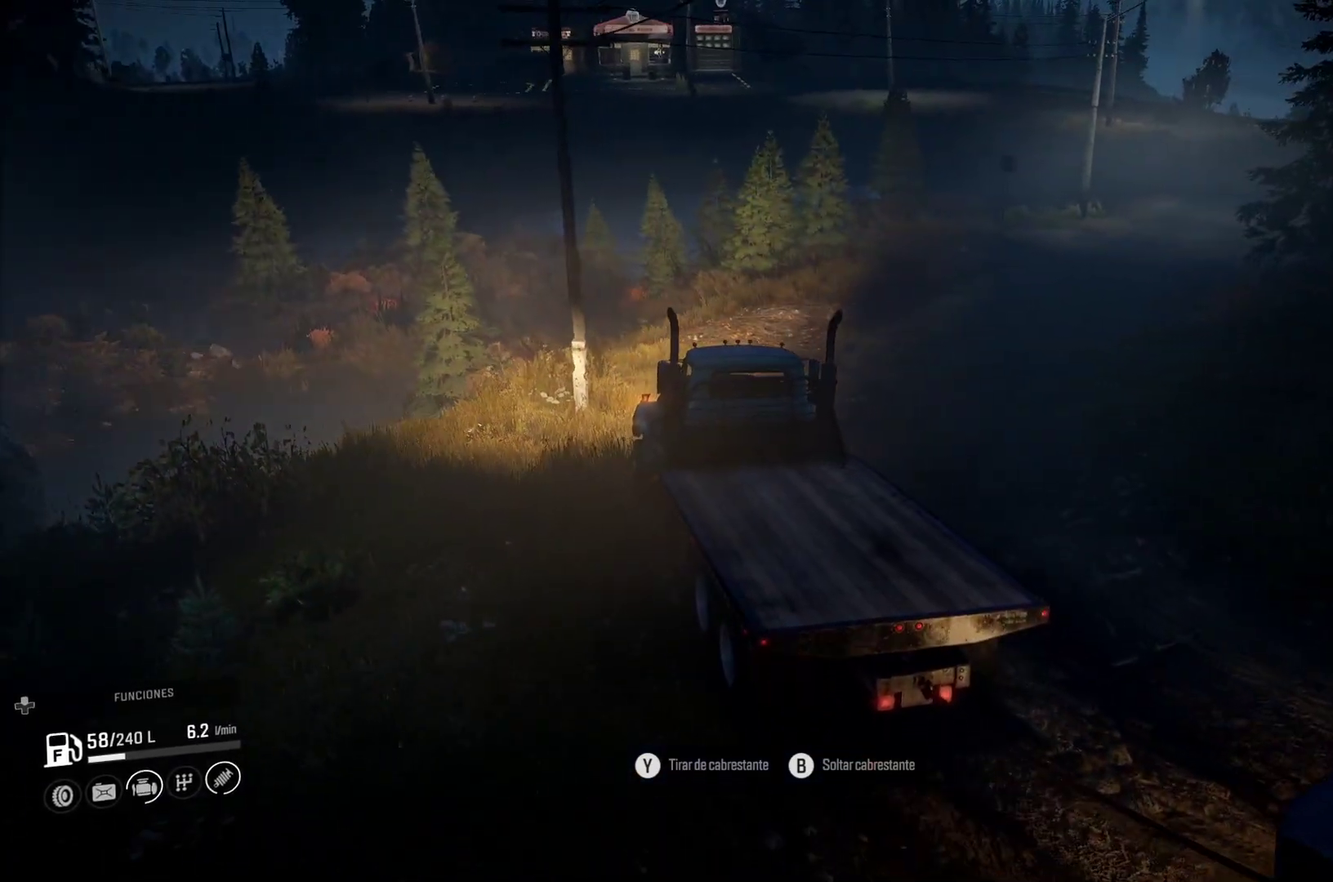
{"dt_ms": 500, "buttons": [], "left_stick": "right", "right_stick": "center", "events": []}
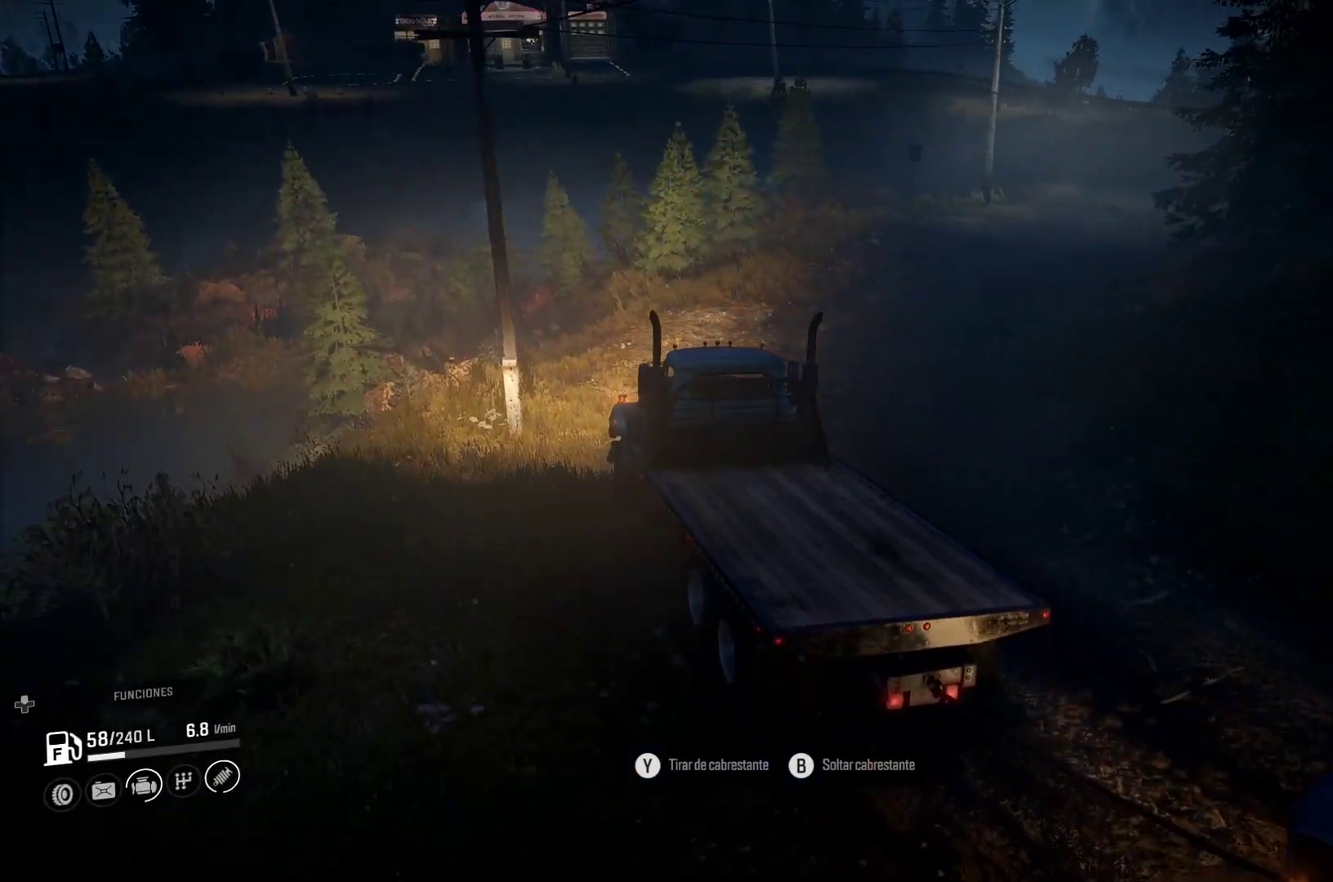
{"dt_ms": 500, "buttons": [], "left_stick": "right", "right_stick": "center", "events": []}
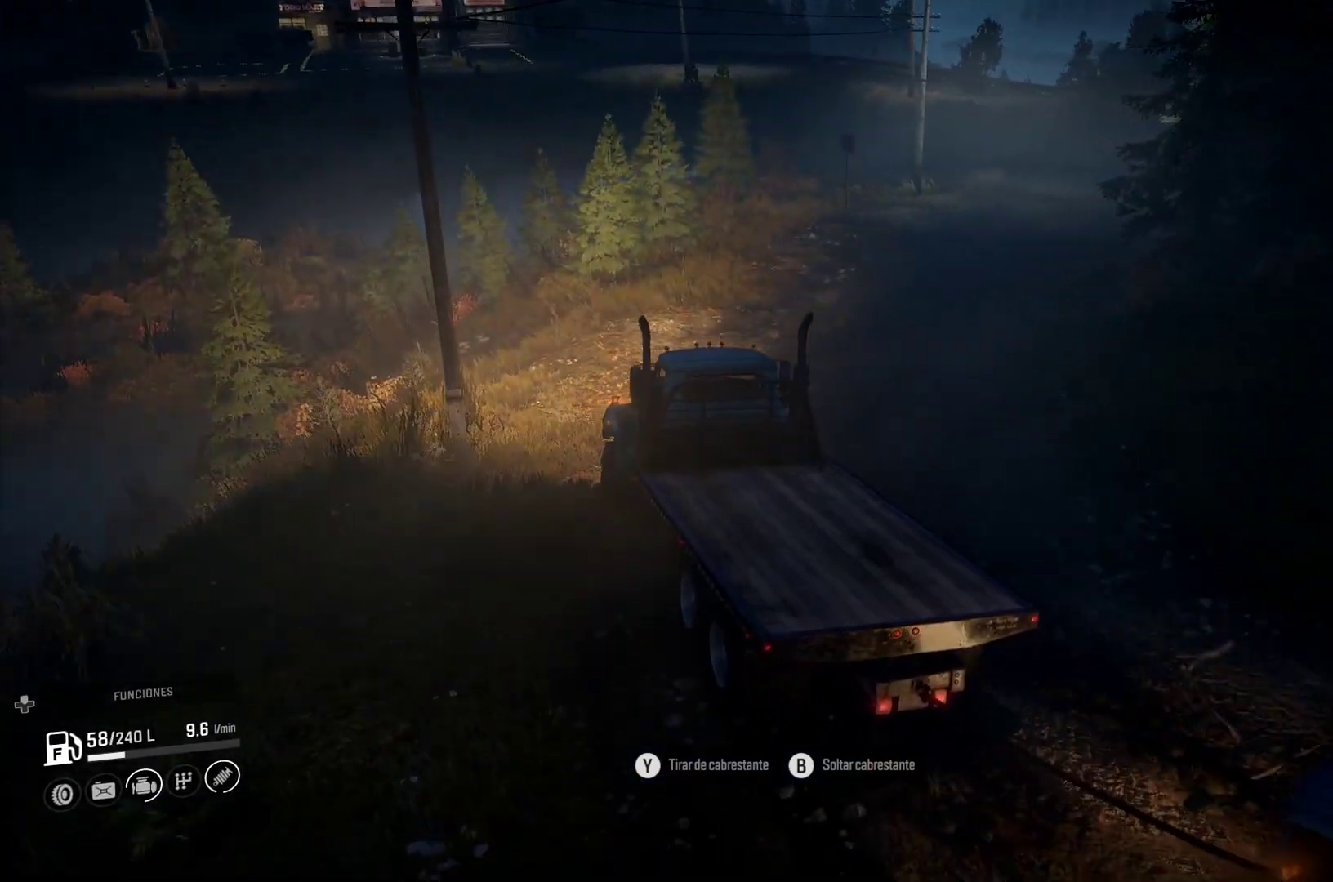
{"dt_ms": 500, "buttons": [], "left_stick": "right", "right_stick": "center", "events": []}
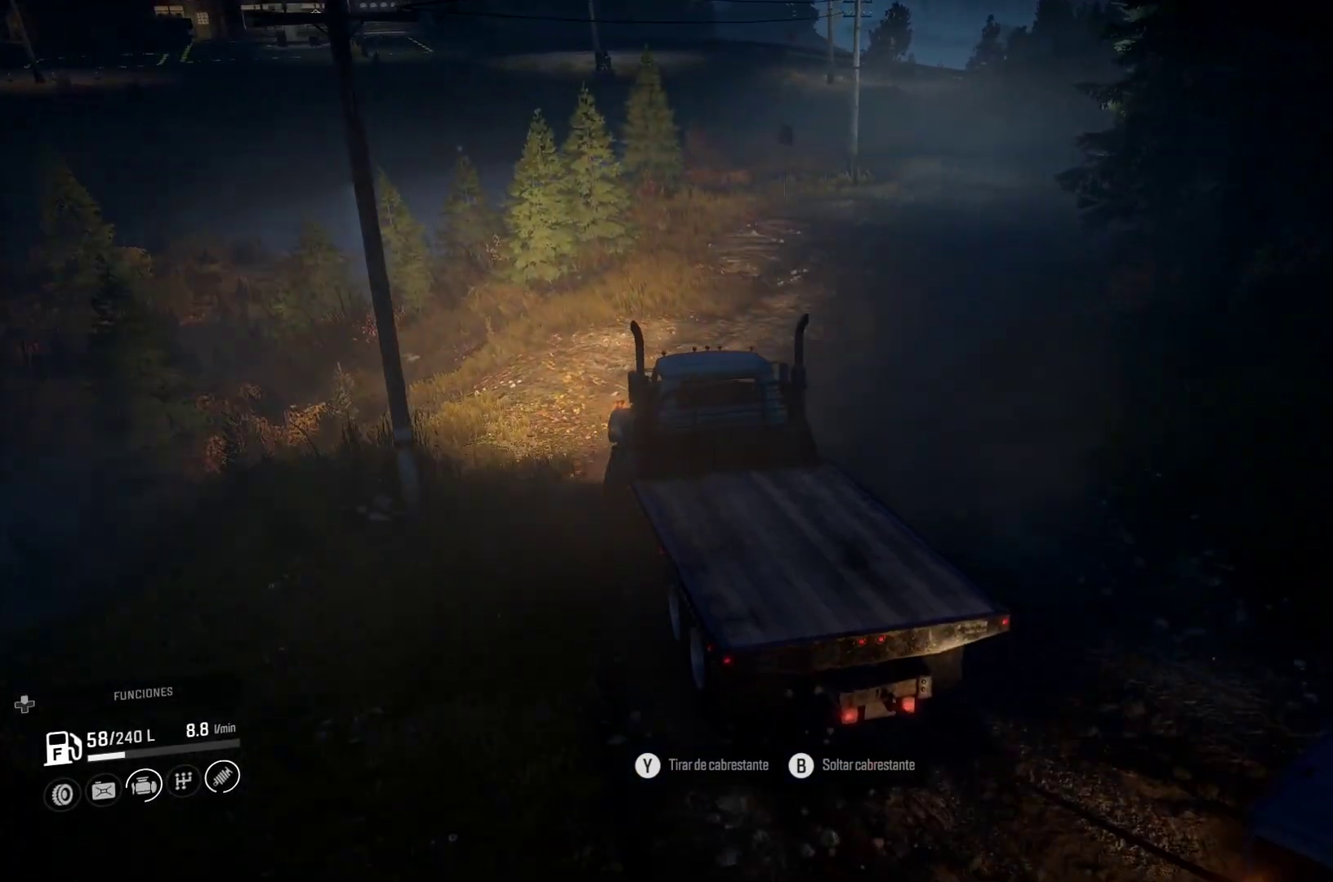
{"dt_ms": 500, "buttons": [], "left_stick": "center", "right_stick": "center", "events": [[417, "left_stick", "center"]]}
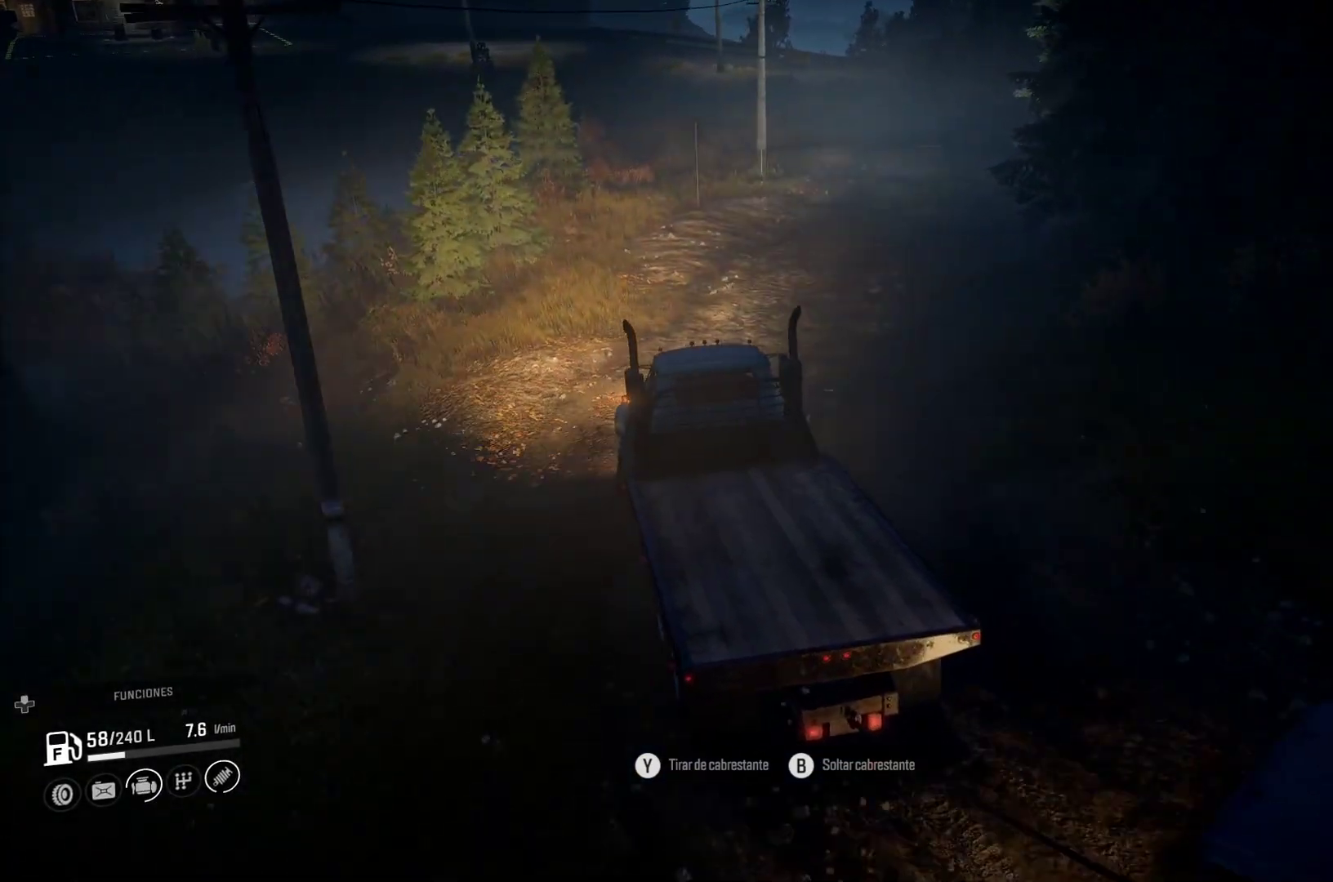
{"dt_ms": 500, "buttons": [], "left_stick": "center", "right_stick": "center", "events": []}
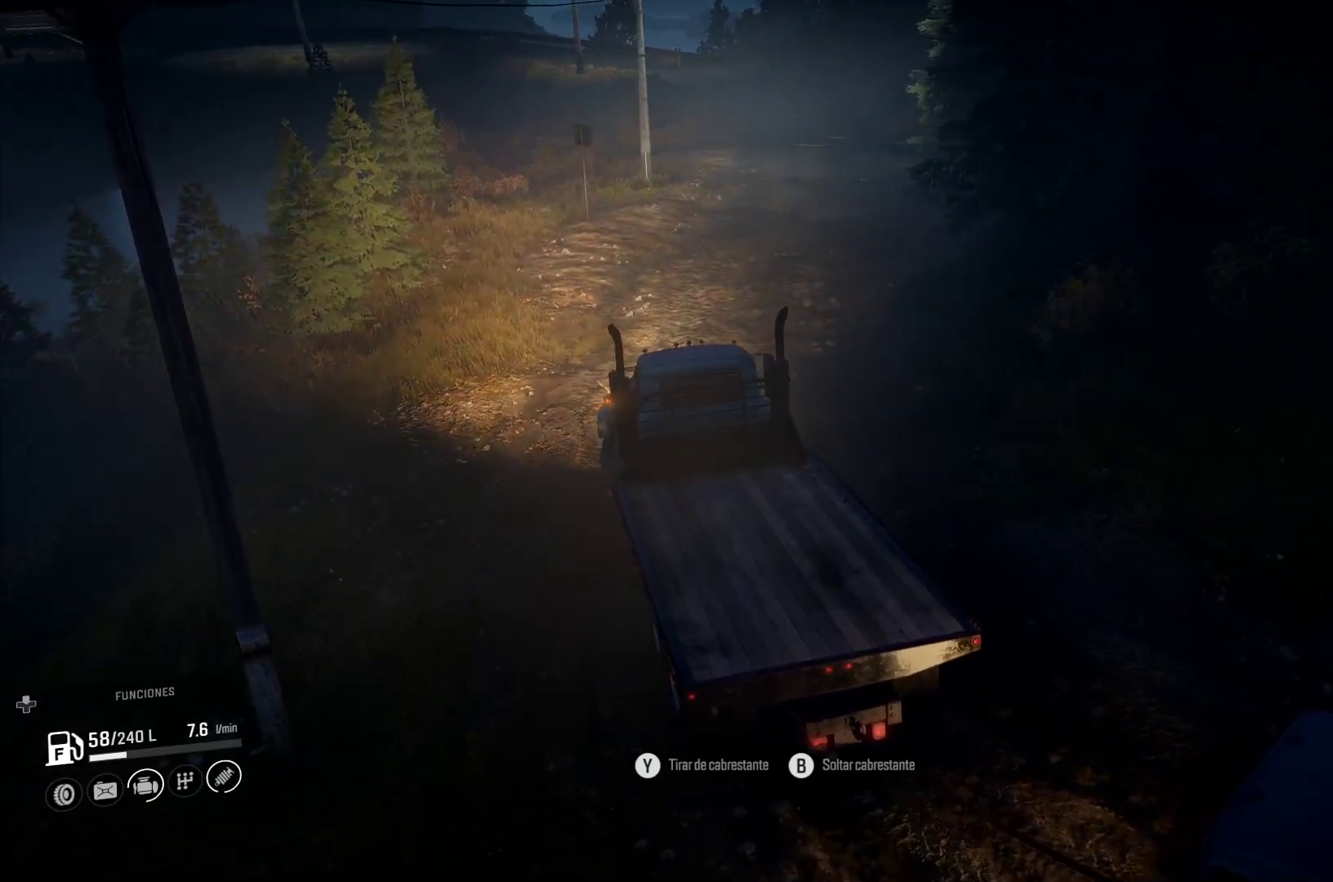
{"dt_ms": 500, "buttons": [], "left_stick": "center", "right_stick": "center", "events": []}
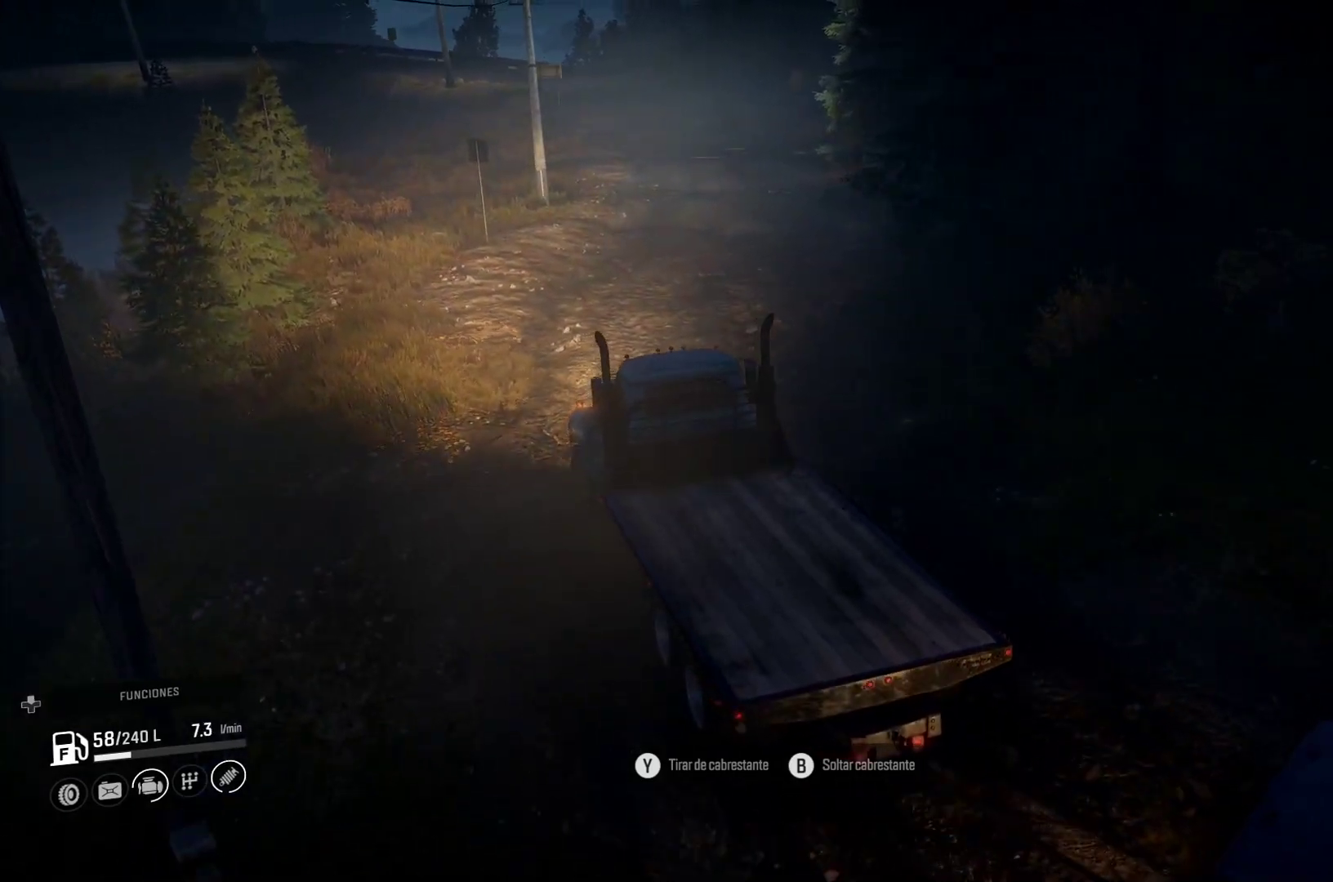
{"dt_ms": 500, "buttons": [], "left_stick": "center", "right_stick": "center", "events": []}
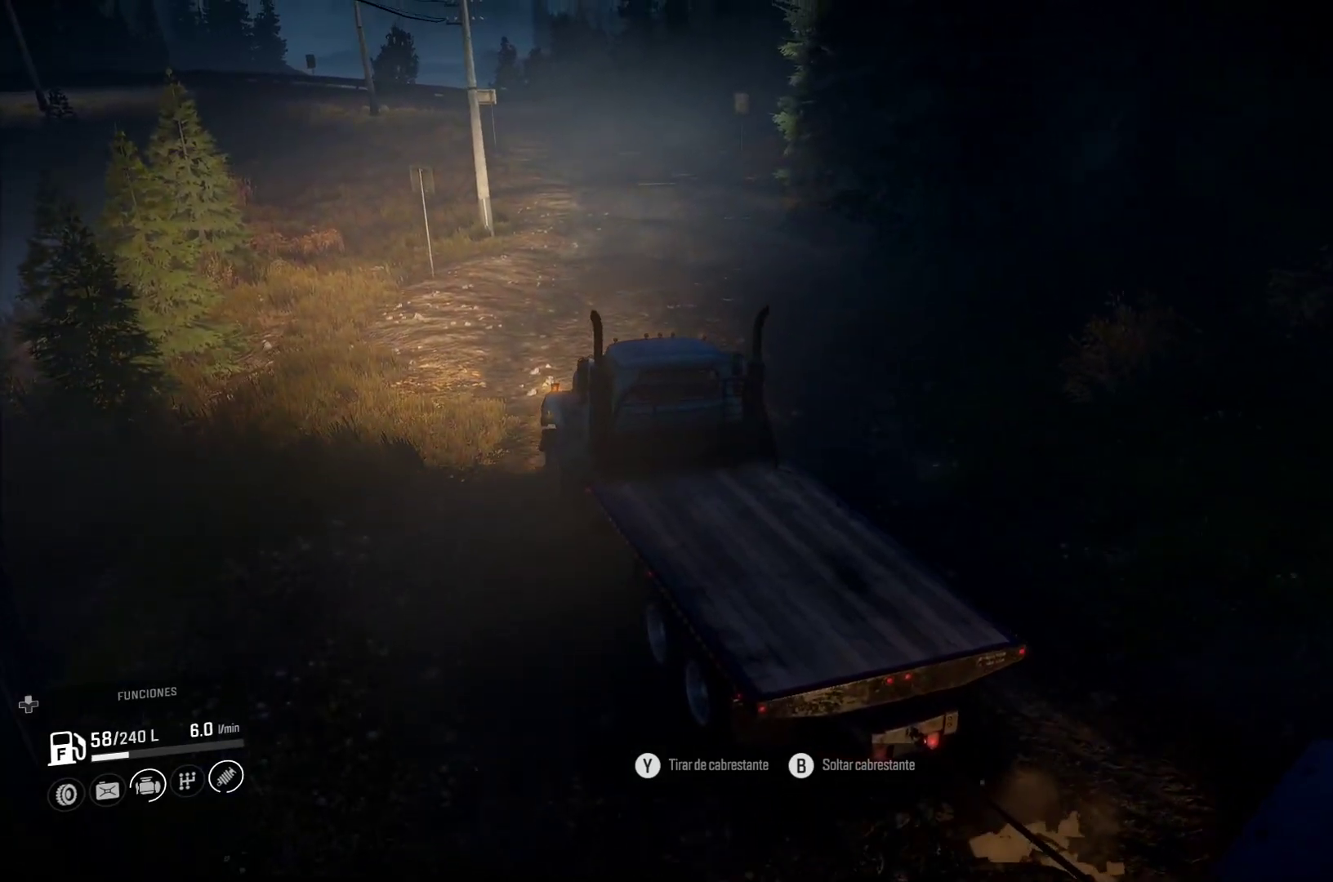
{"dt_ms": 500, "buttons": [], "left_stick": "right", "right_stick": "center", "events": [[117, "left_stick", "right"]]}
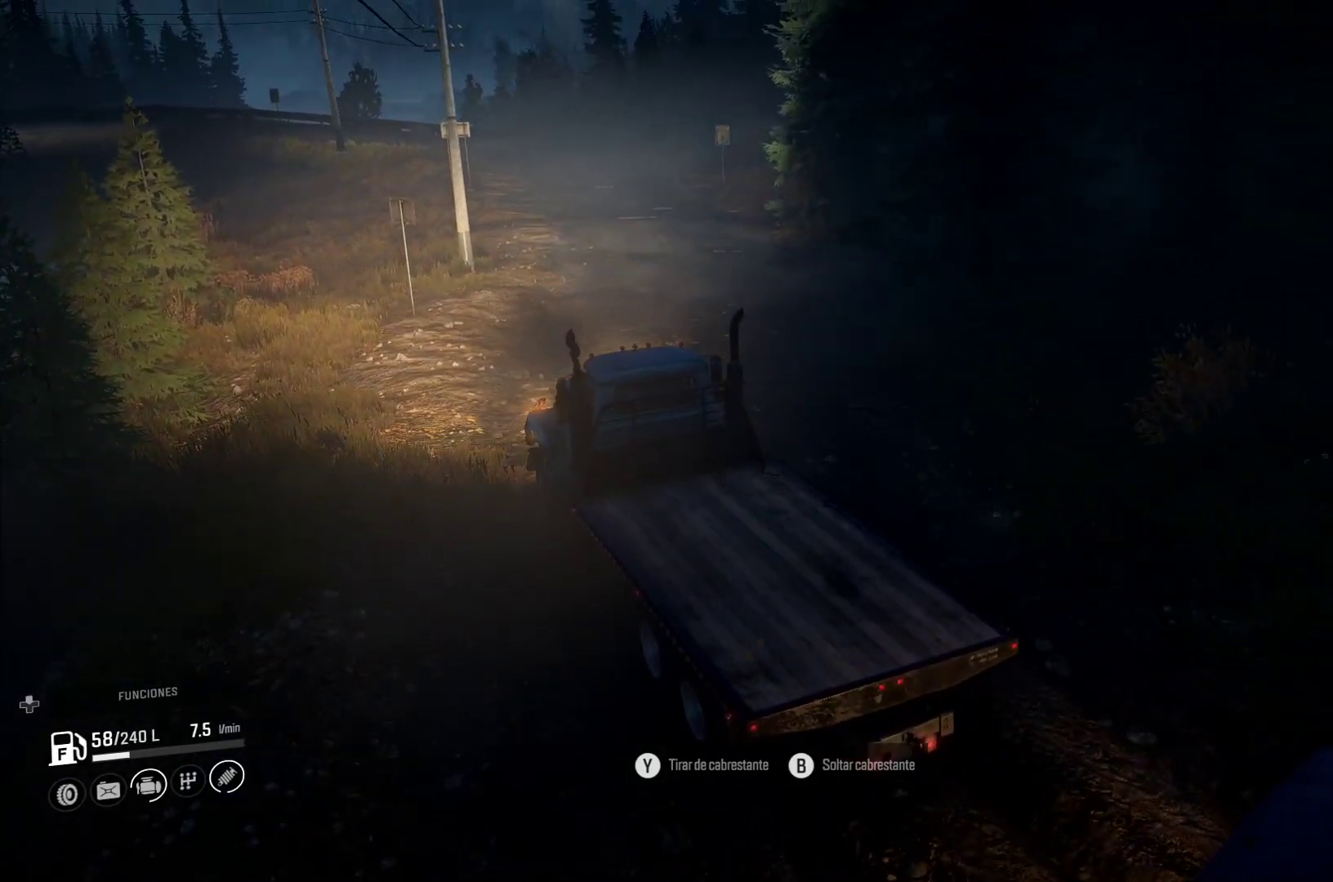
{"dt_ms": 500, "buttons": [], "left_stick": "right", "right_stick": "center", "events": []}
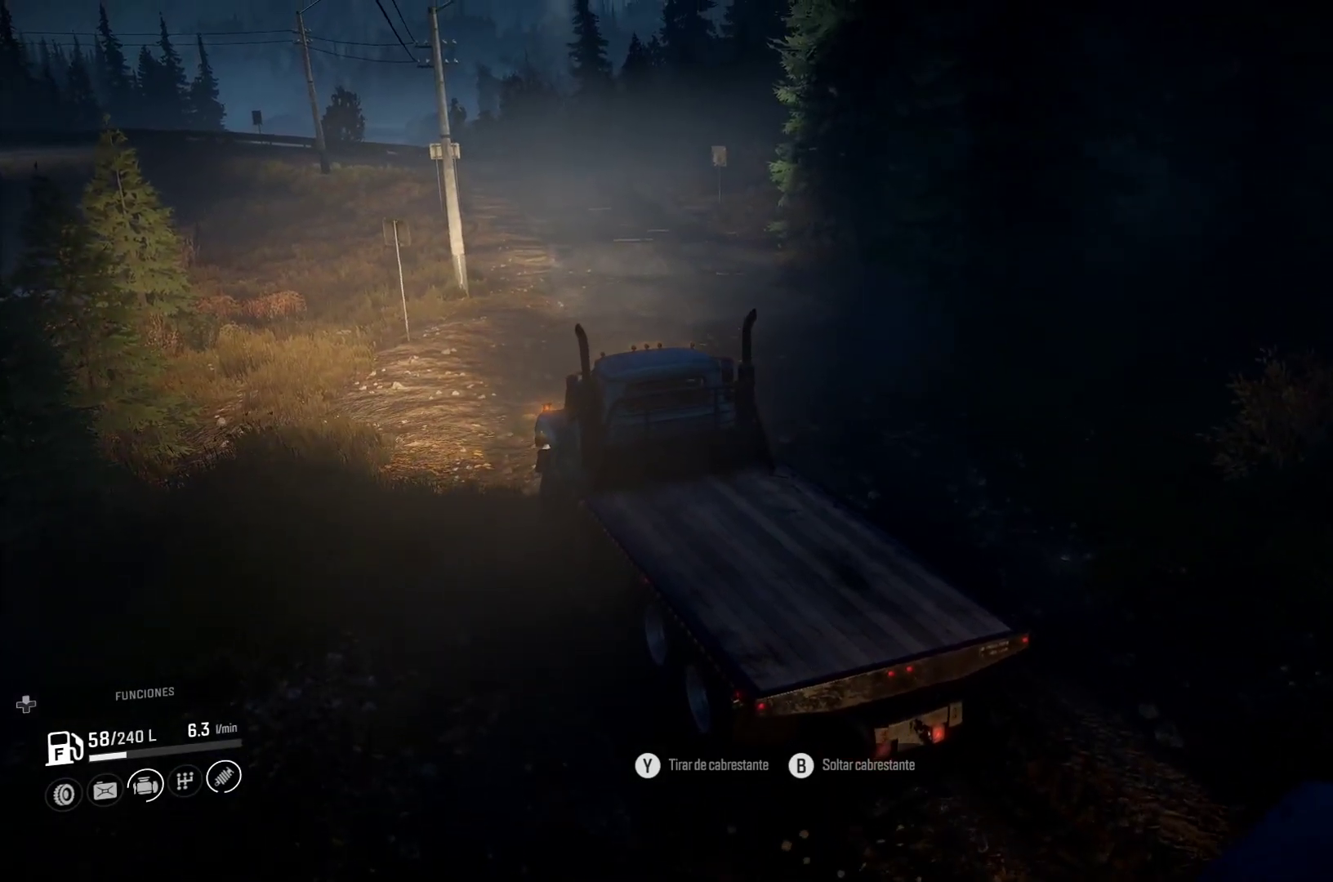
{"dt_ms": 500, "buttons": [], "left_stick": "center", "right_stick": "center", "events": [[217, "left_stick", "center"]]}
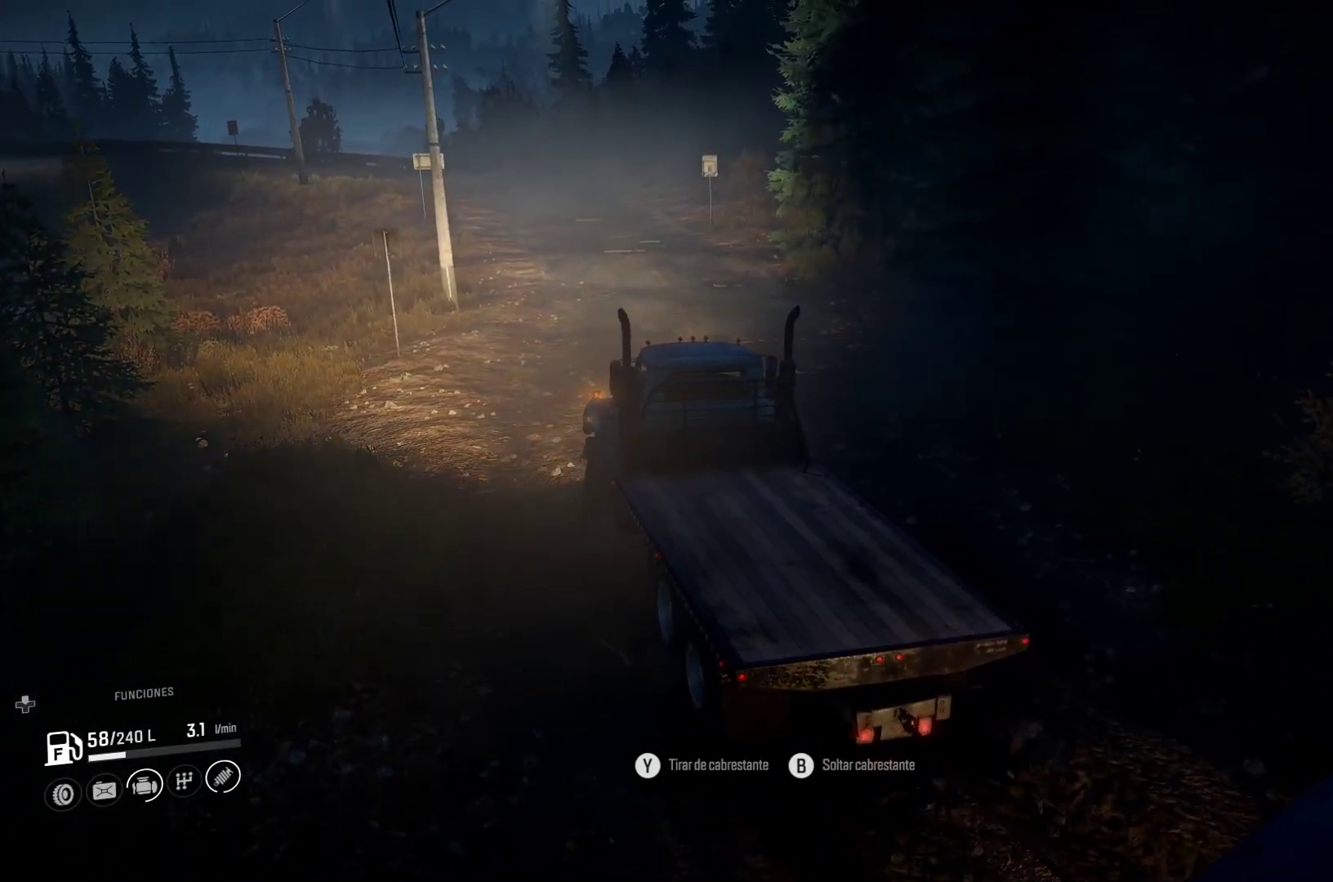
{"dt_ms": 500, "buttons": [], "left_stick": "center", "right_stick": "center", "events": []}
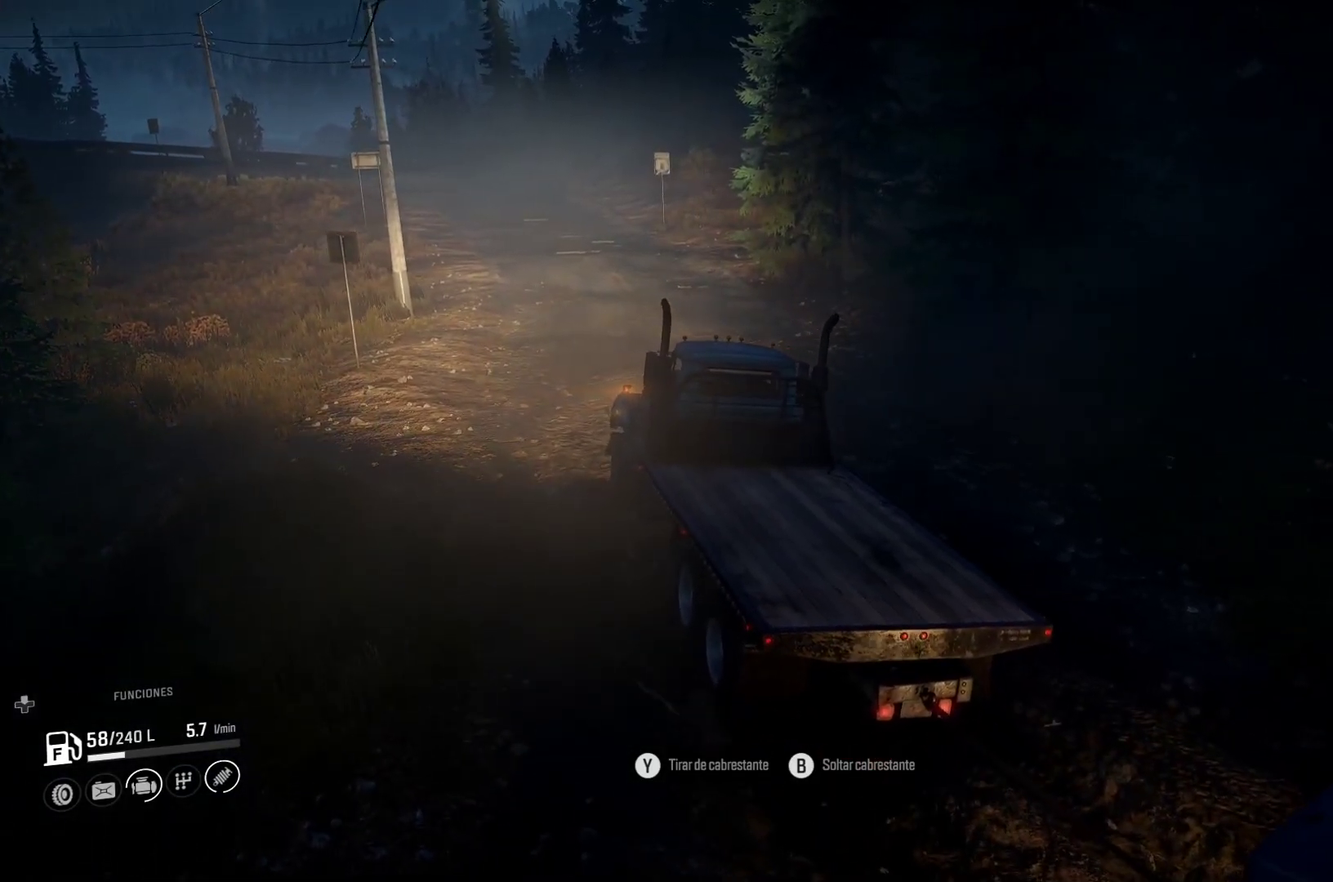
{"dt_ms": 500, "buttons": [], "left_stick": "right", "right_stick": "center", "events": [[283, "left_stick", "right"]]}
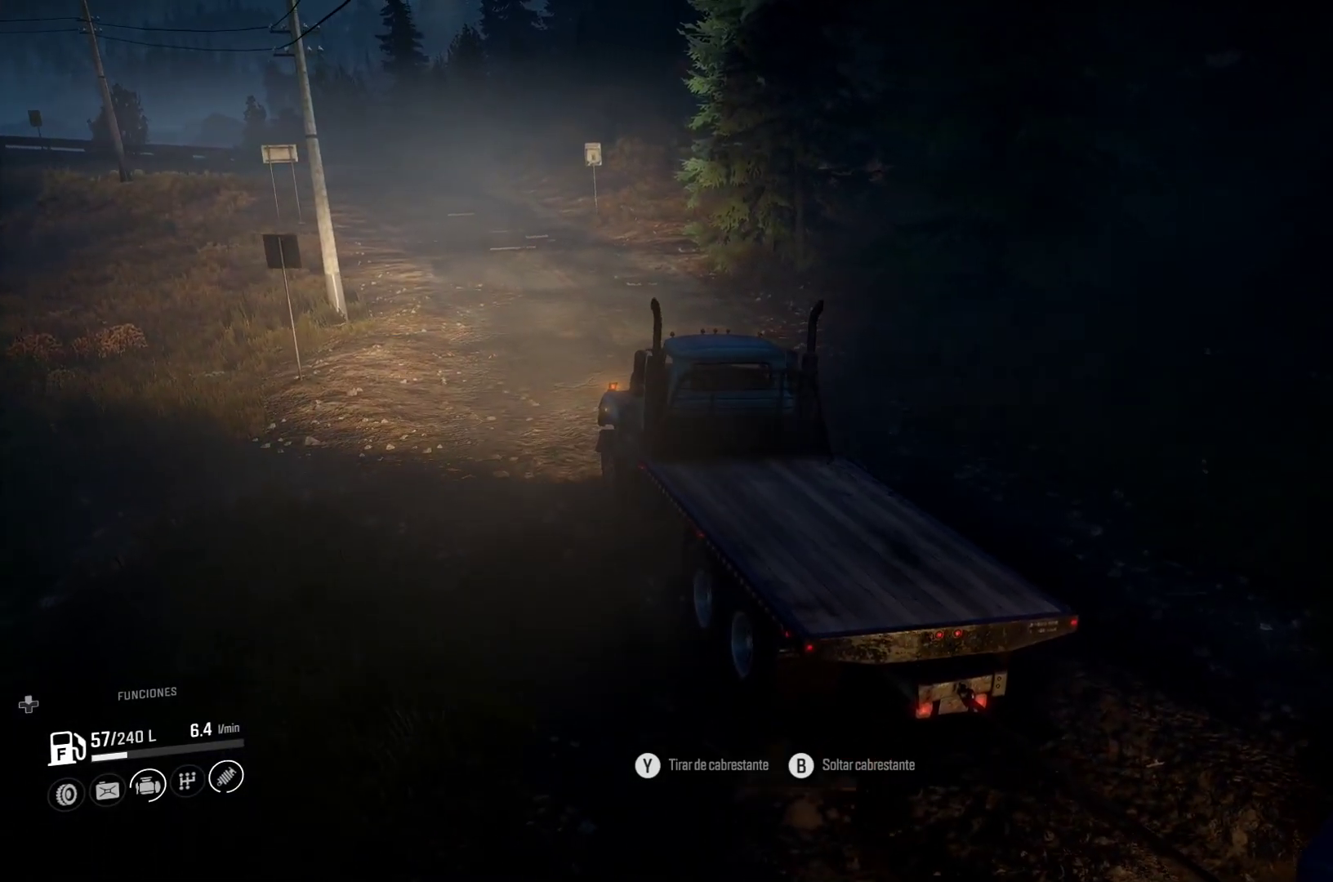
{"dt_ms": 500, "buttons": [], "left_stick": "center", "right_stick": "center", "events": [[150, "left_stick", "center"]]}
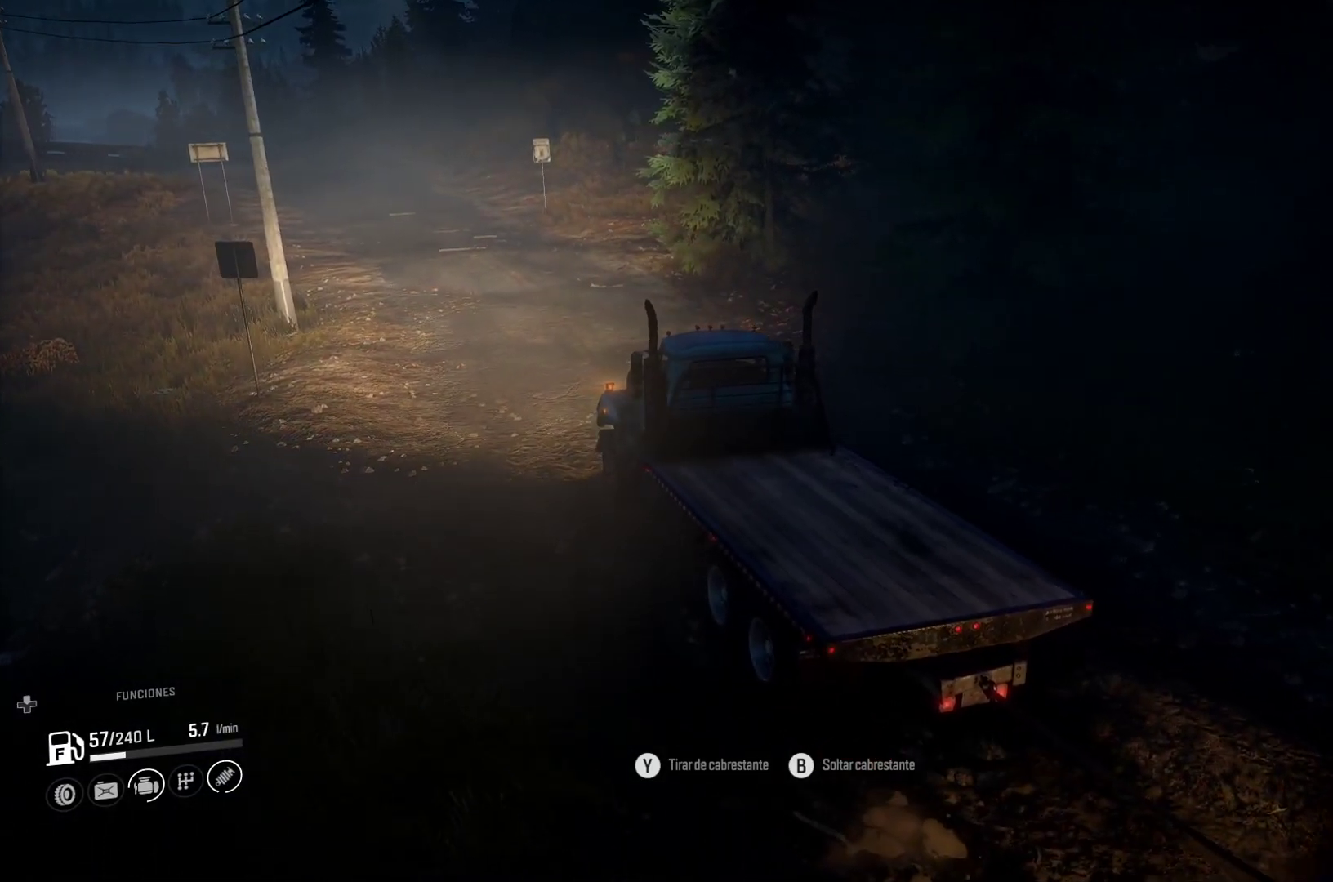
{"dt_ms": 500, "buttons": [], "left_stick": "center", "right_stick": "left", "events": [[450, "right_stick", "left"]]}
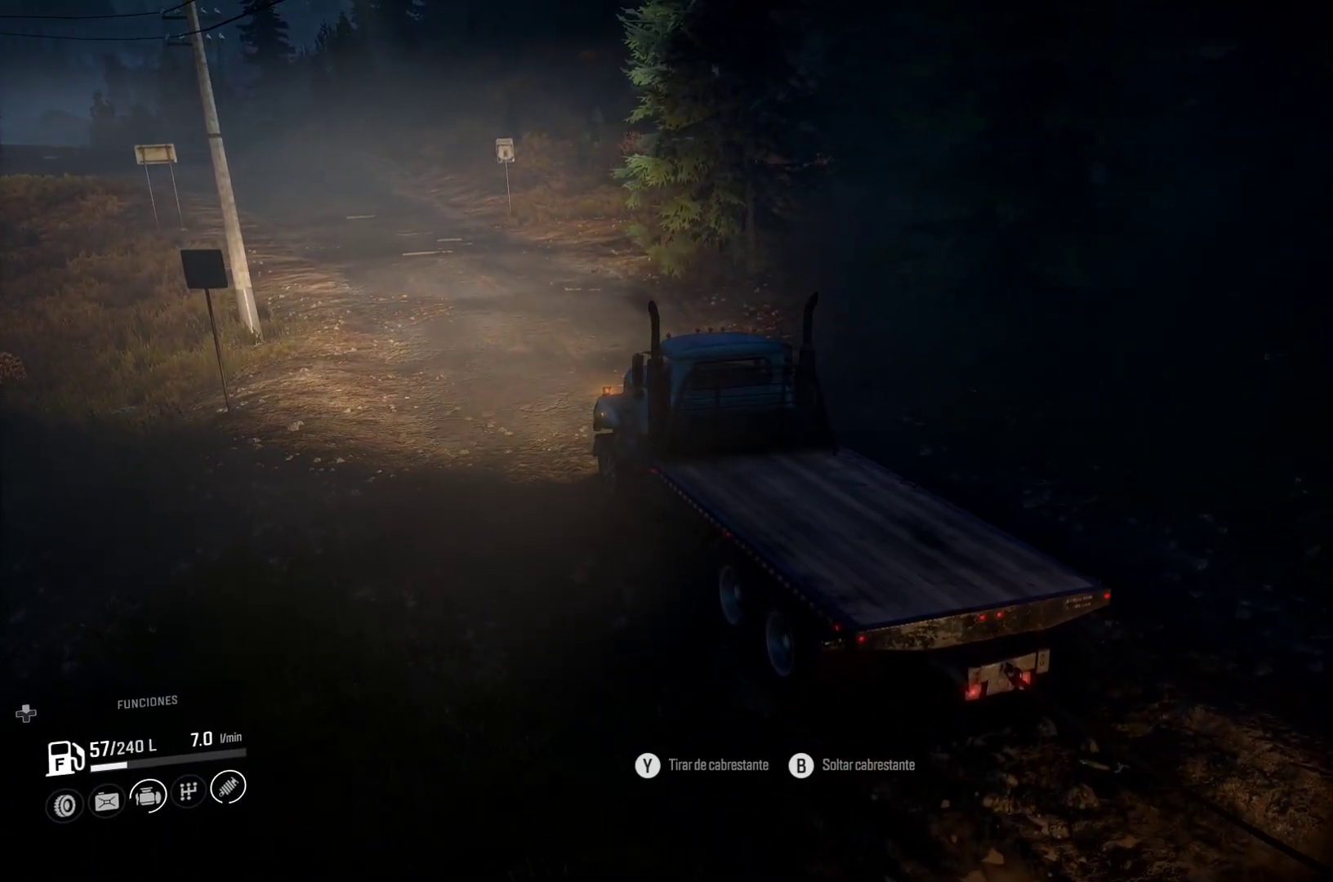
{"dt_ms": 500, "buttons": [], "left_stick": "center", "right_stick": "center", "events": [[250, "right_stick", "center"]]}
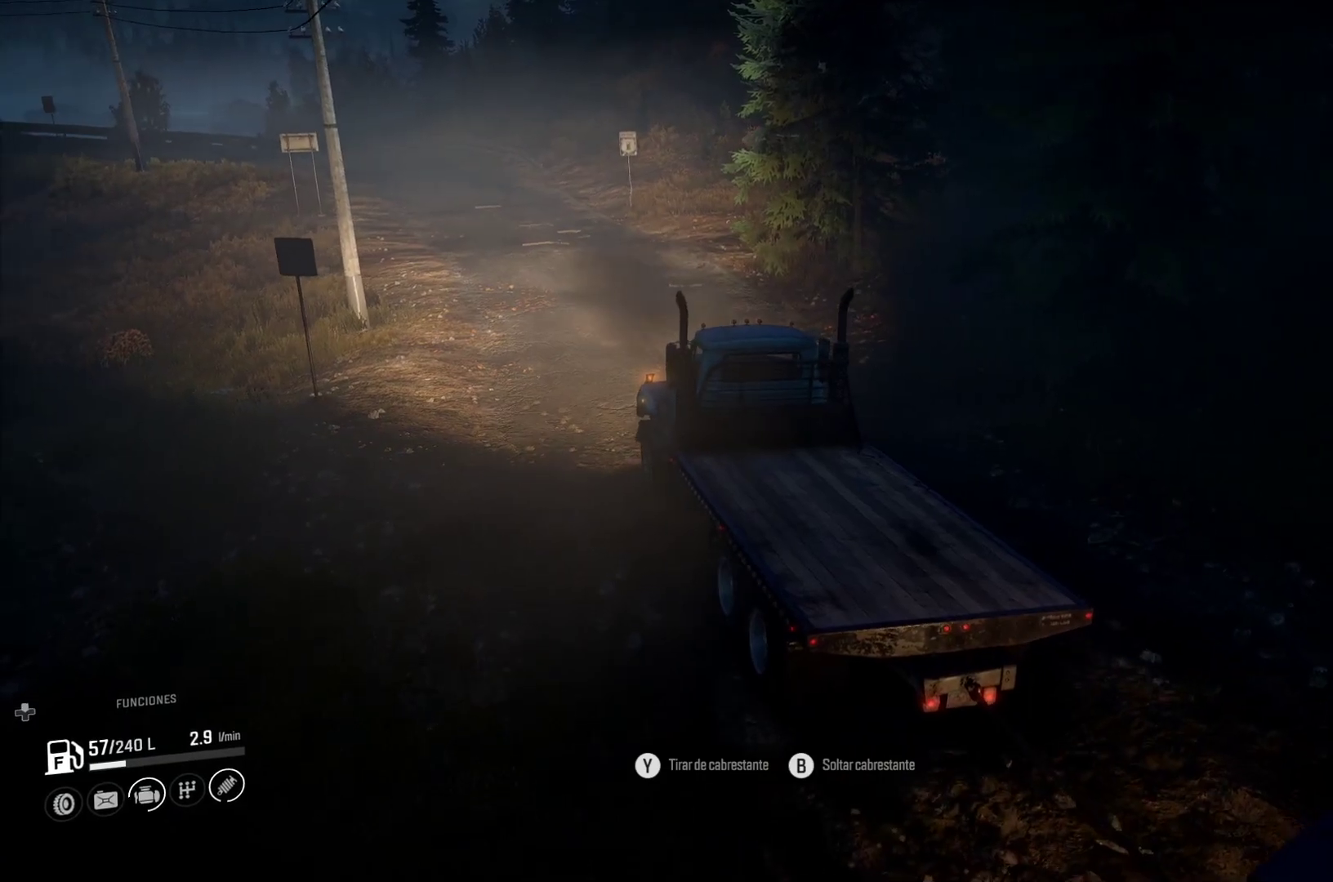
{"dt_ms": 1000, "buttons": [], "left_stick": "center", "right_stick": "left"}
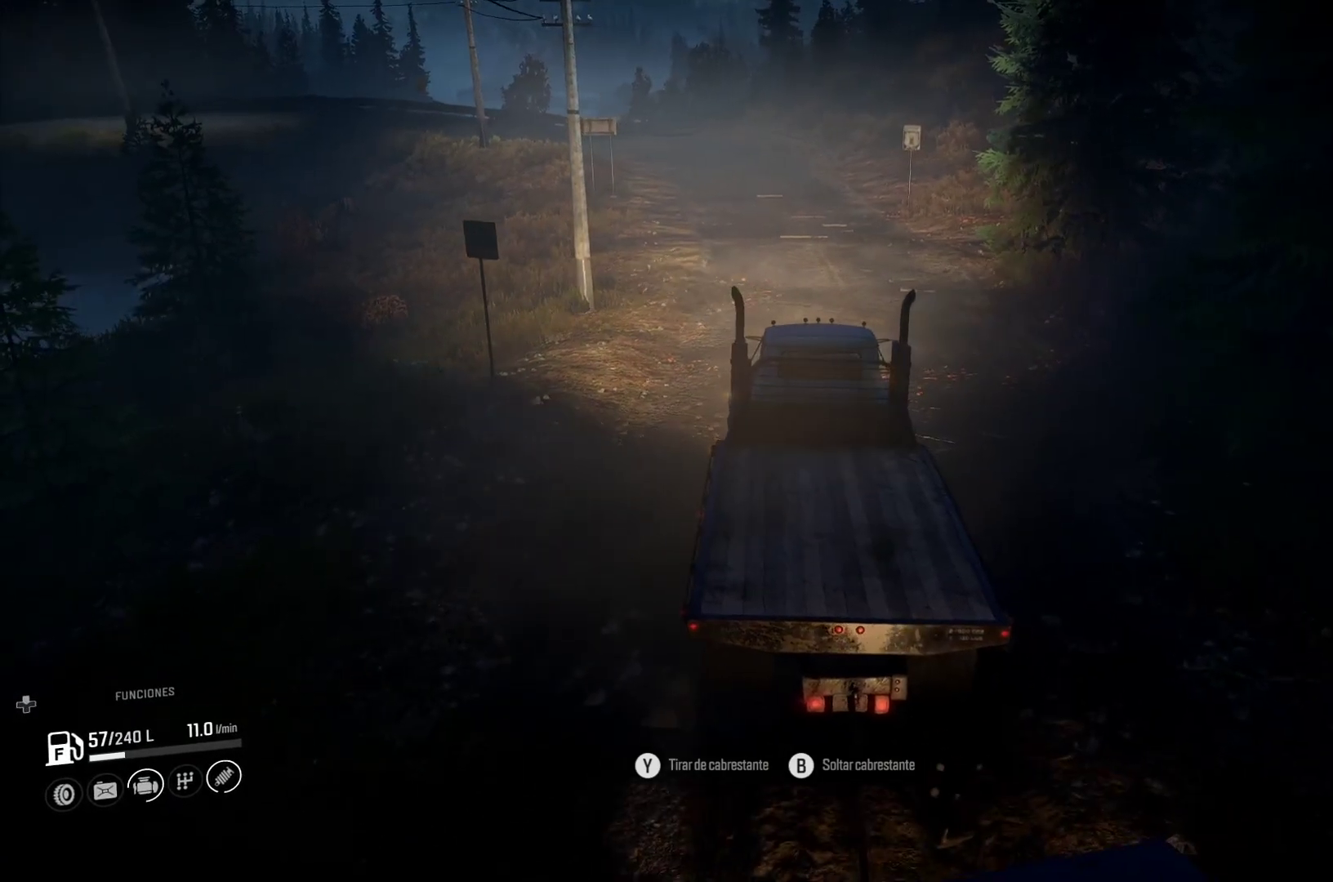
{"dt_ms": 500, "buttons": [], "left_stick": "center", "right_stick": "center", "events": [[350, "right_stick", "center"]]}
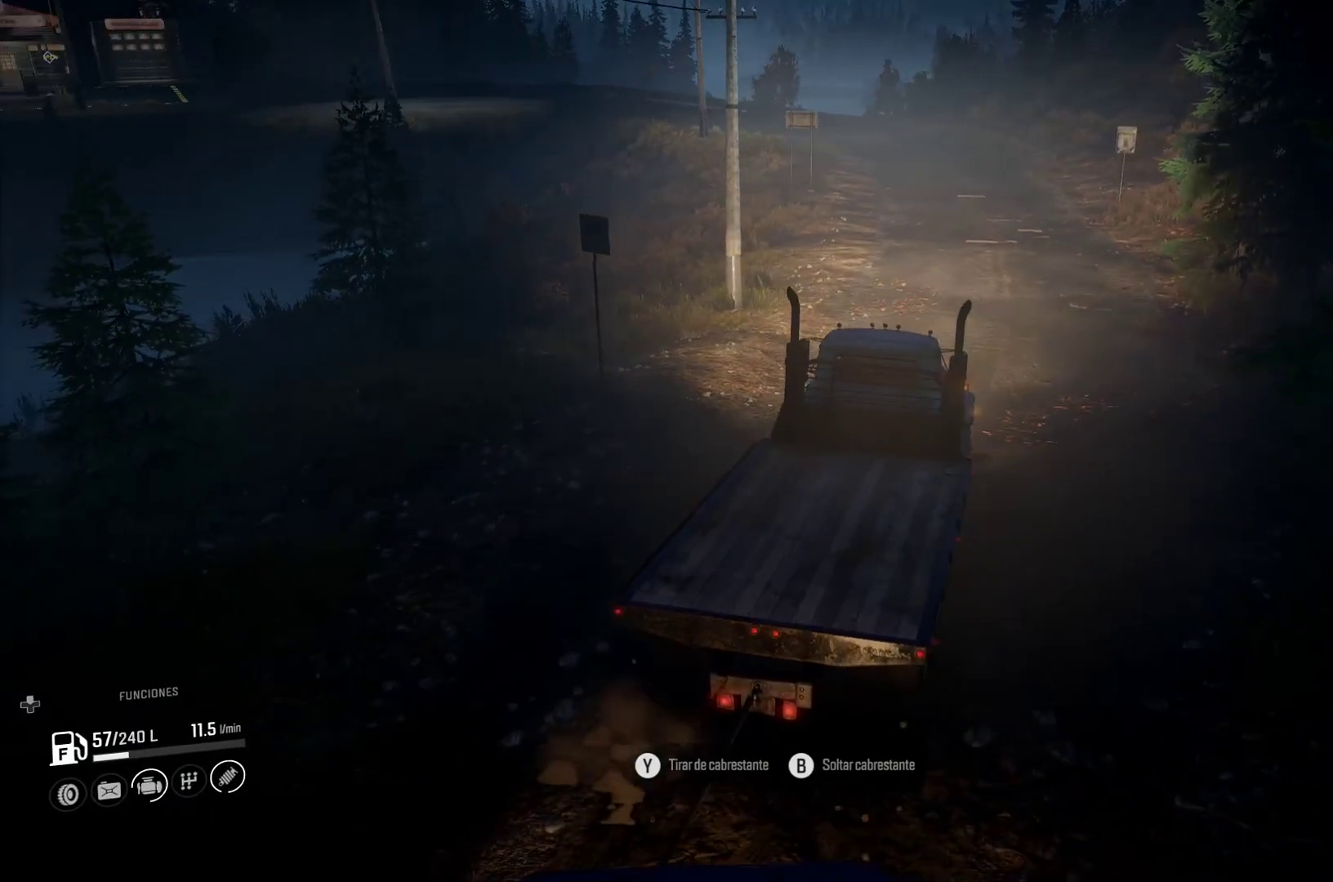
{"dt_ms": 500, "buttons": [], "left_stick": "center", "right_stick": "center", "events": []}
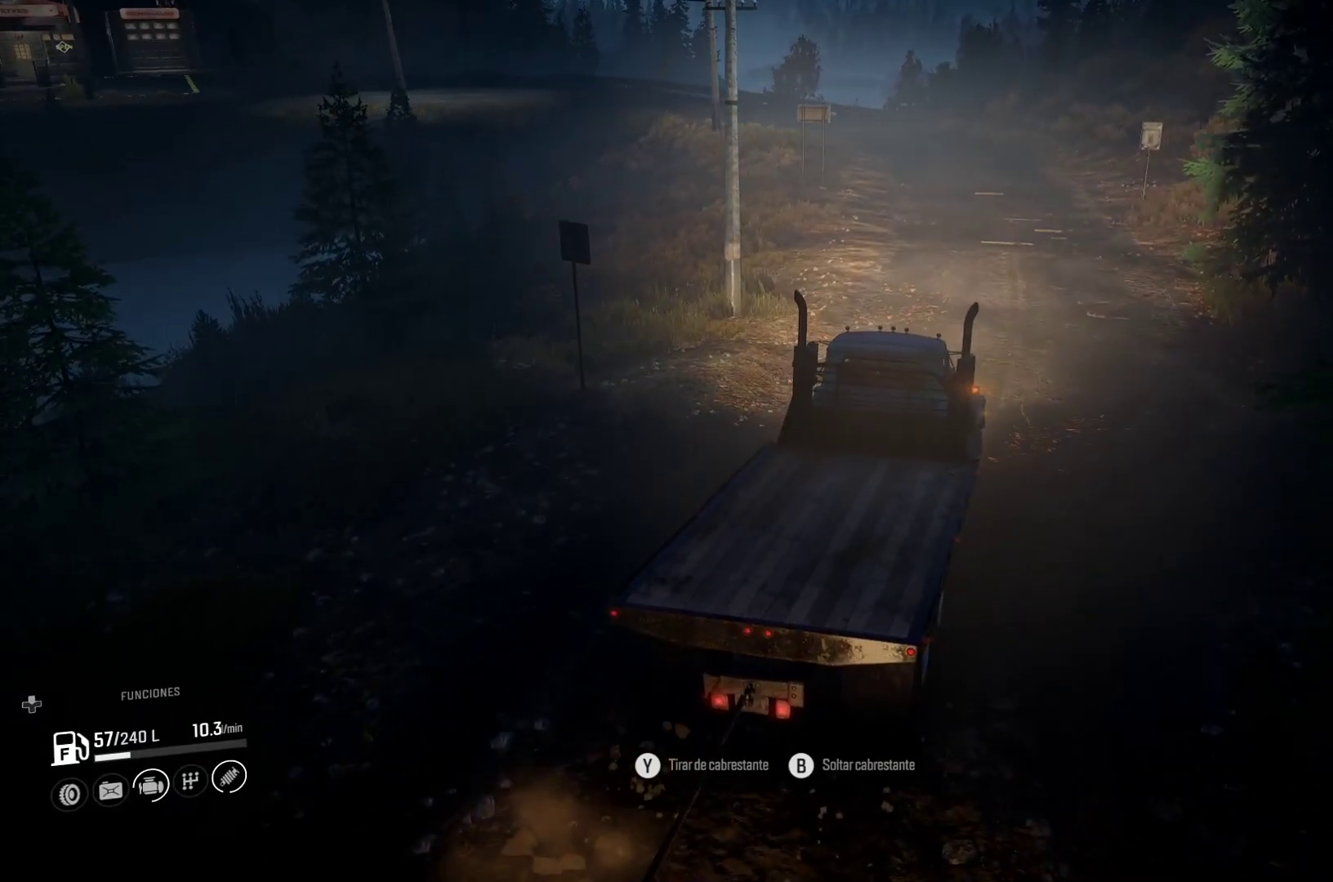
{"dt_ms": 500, "buttons": [], "left_stick": "center", "right_stick": "center", "events": [[100, "left_stick", "right"], [433, "left_stick", "center"]]}
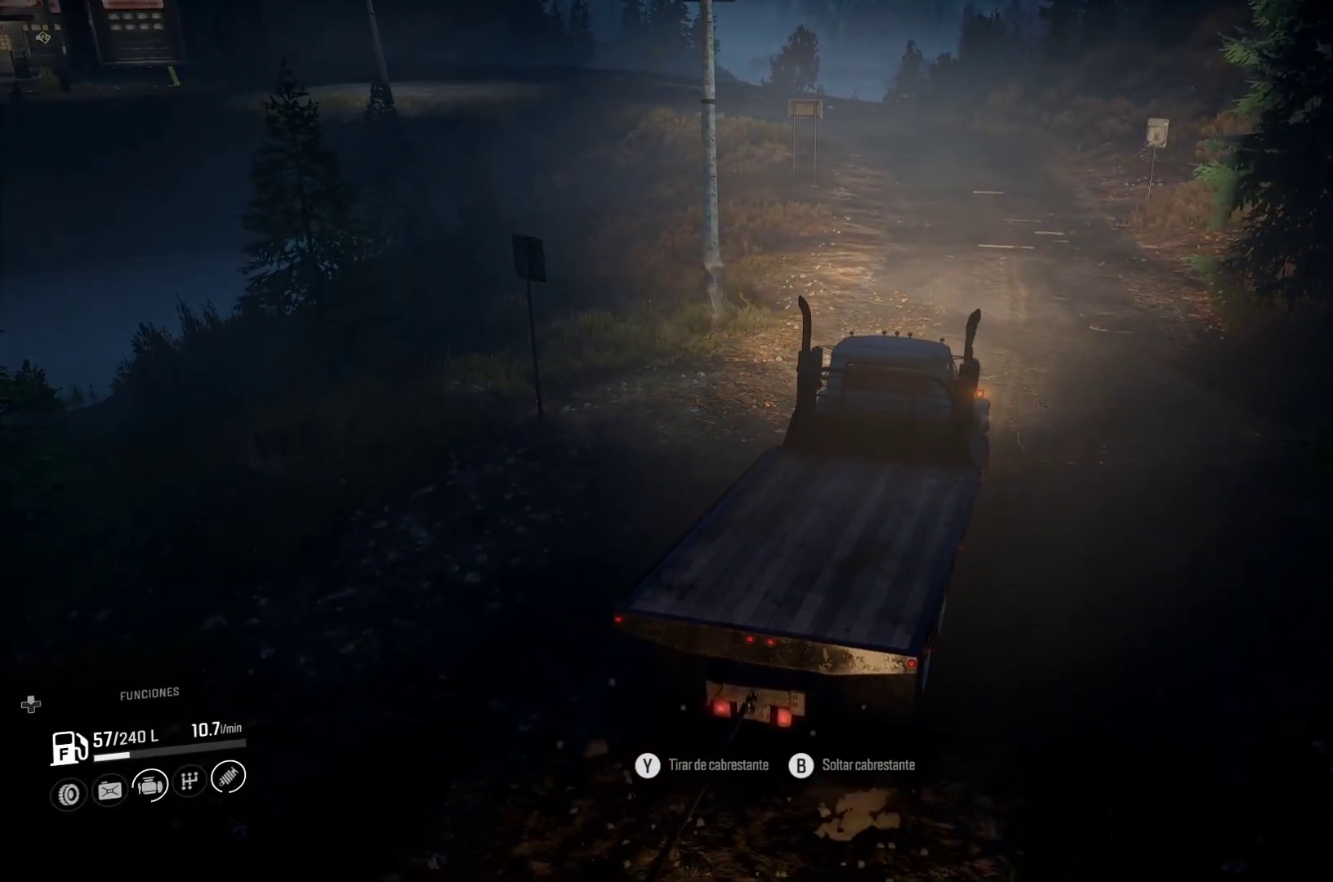
{"dt_ms": 500, "buttons": [], "left_stick": "center", "right_stick": "center", "events": []}
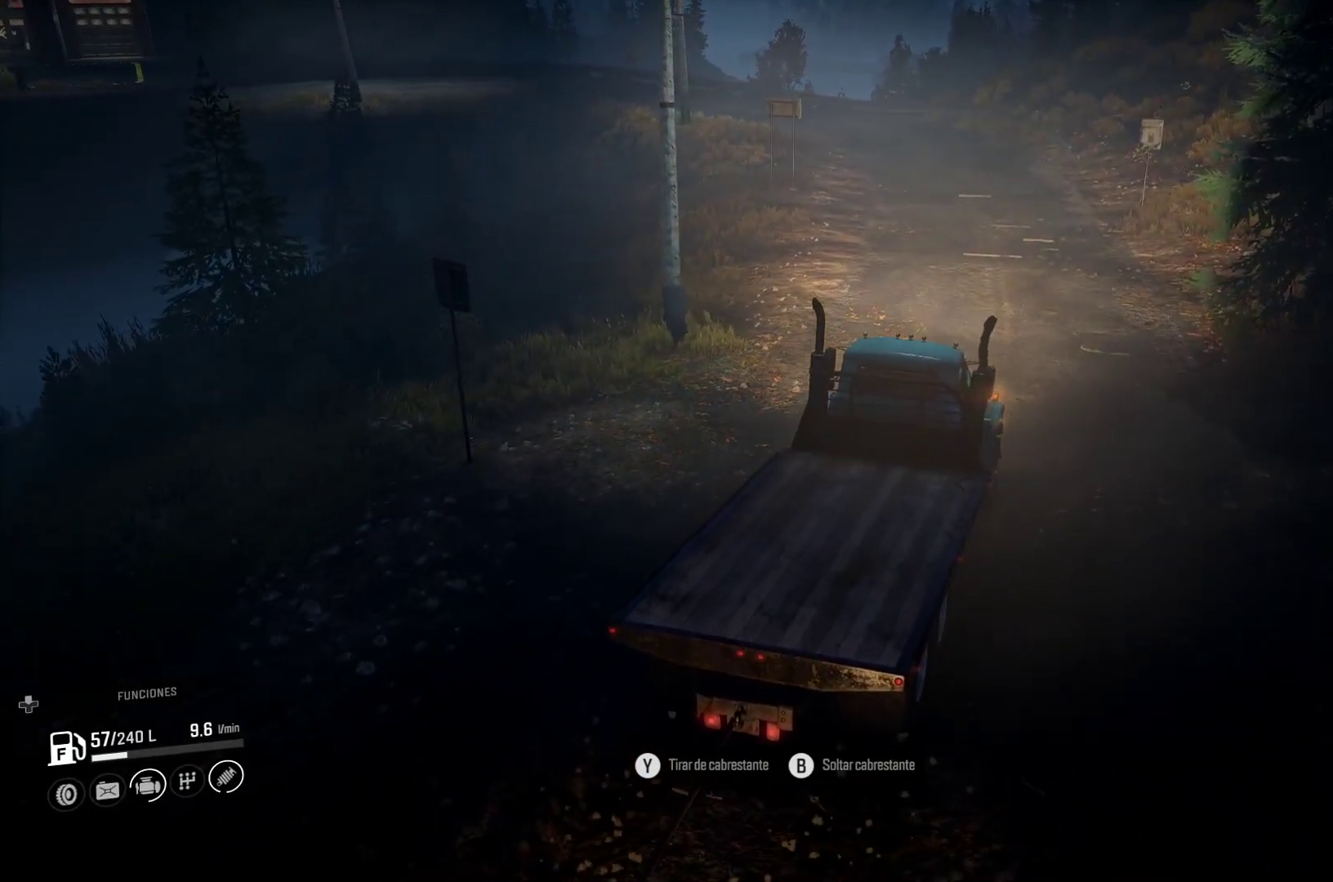
{"dt_ms": 500, "buttons": [], "left_stick": "left", "right_stick": "center", "events": [[350, "left_stick", "left"]]}
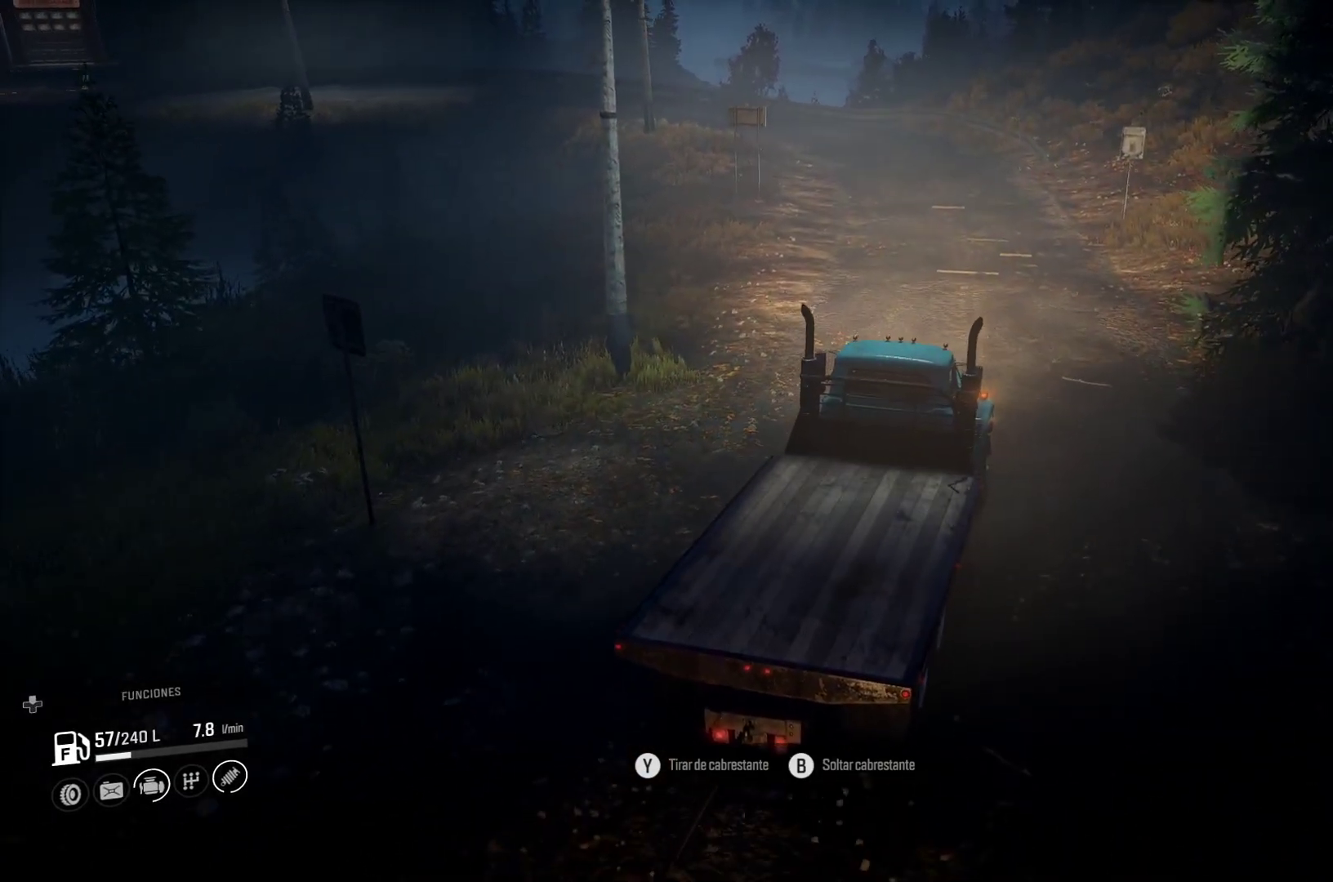
{"dt_ms": 500, "buttons": [], "left_stick": "center", "right_stick": "center", "events": [[167, "left_stick", "center"]]}
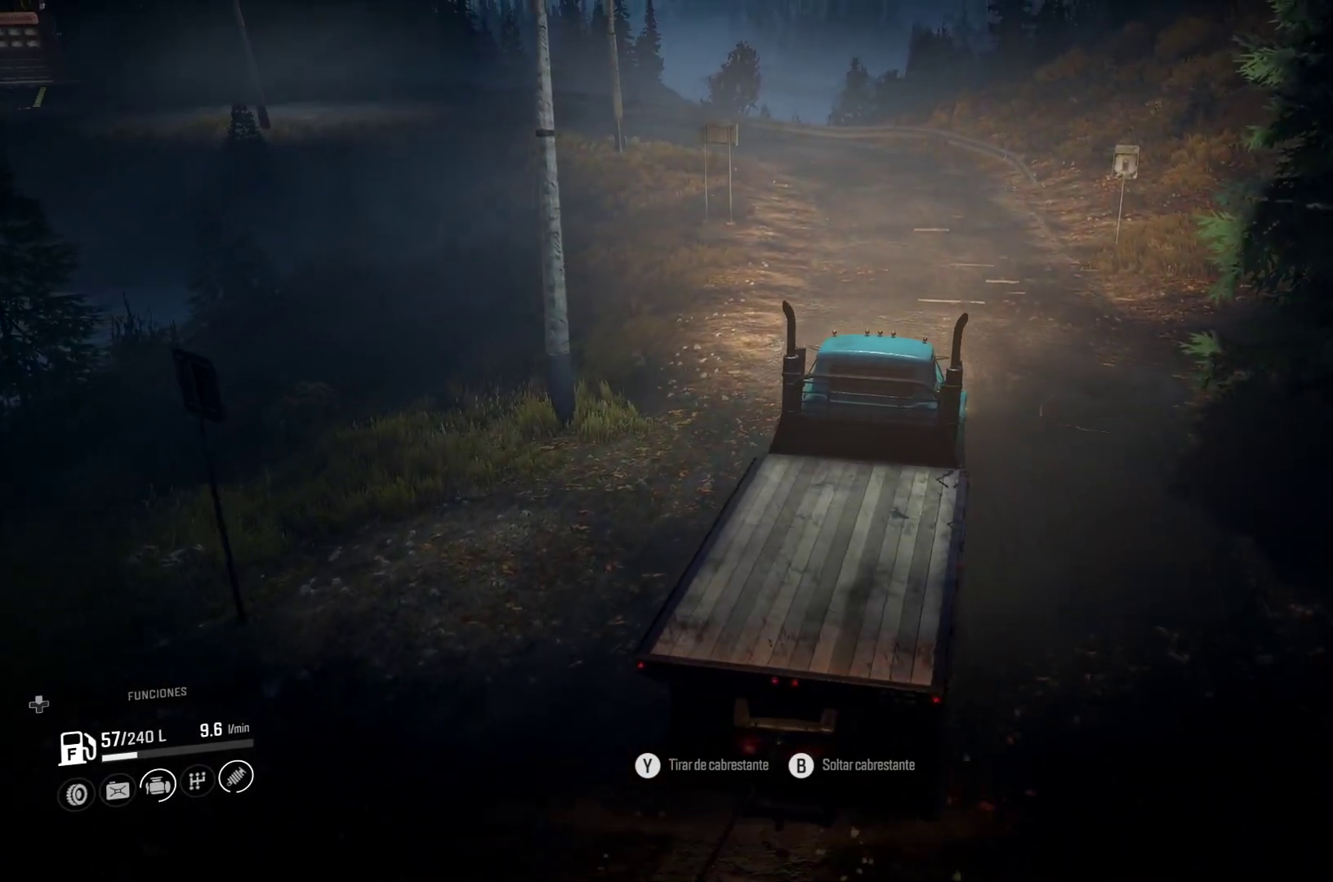
{"dt_ms": 500, "buttons": [], "left_stick": "right", "right_stick": "center", "events": [[417, "left_stick", "right"]]}
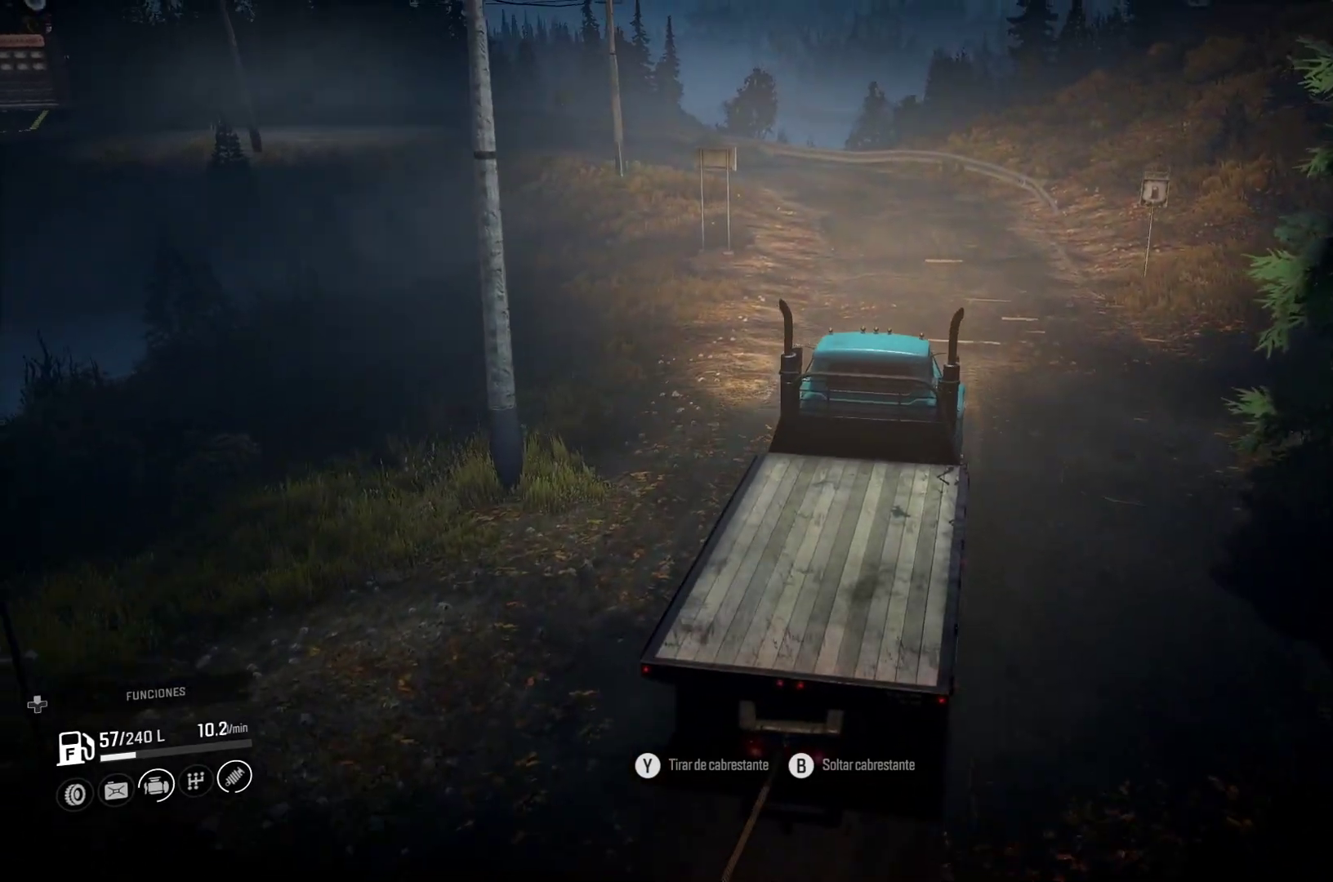
{"dt_ms": 500, "buttons": [], "left_stick": "center", "right_stick": "center", "events": [[167, "left_stick", "center"]]}
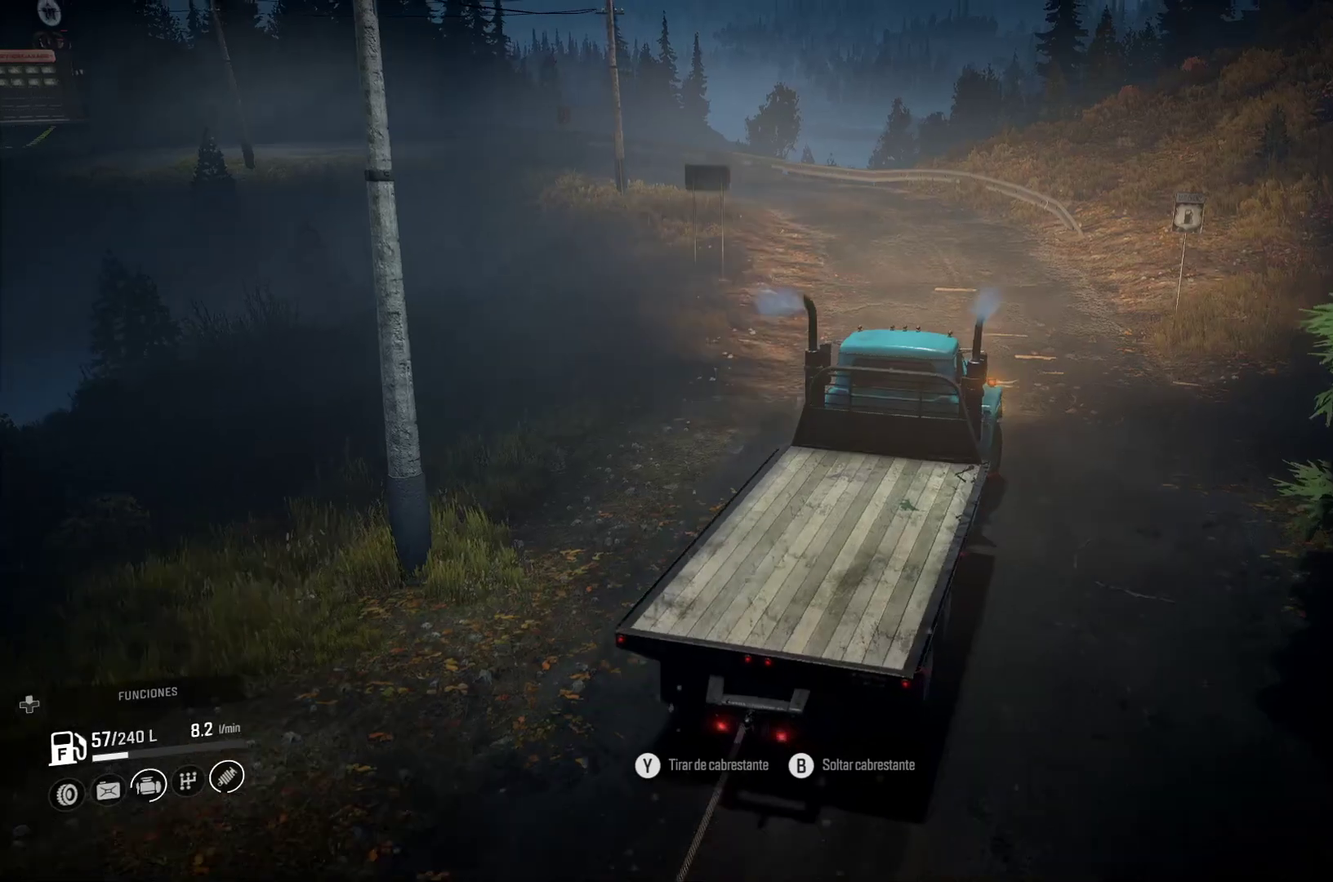
{"dt_ms": 500, "buttons": [], "left_stick": "left", "right_stick": "center", "events": [[233, "left_stick", "left"]]}
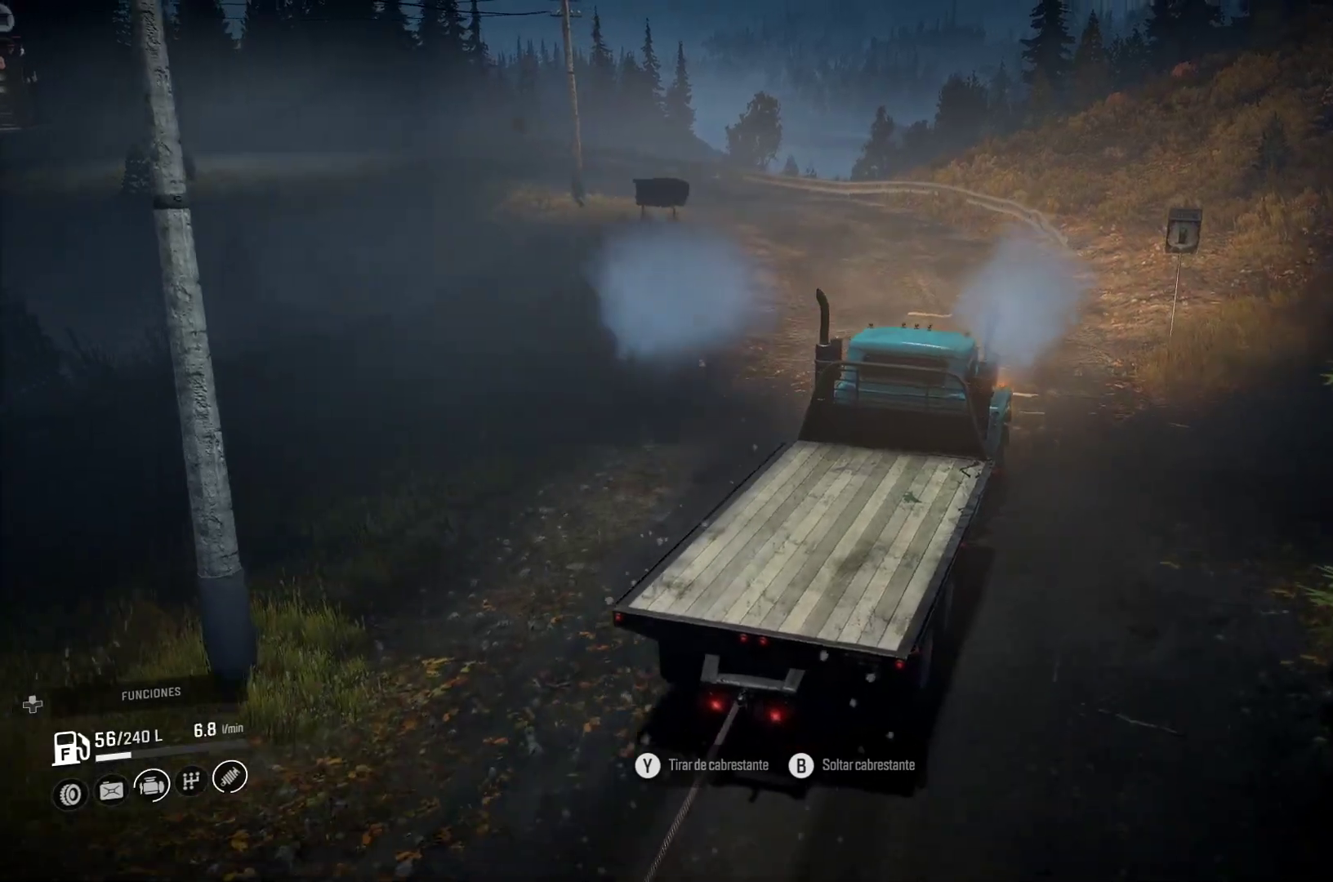
{"dt_ms": 500, "buttons": [], "left_stick": "center", "right_stick": "center", "events": [[83, "left_stick", "center"]]}
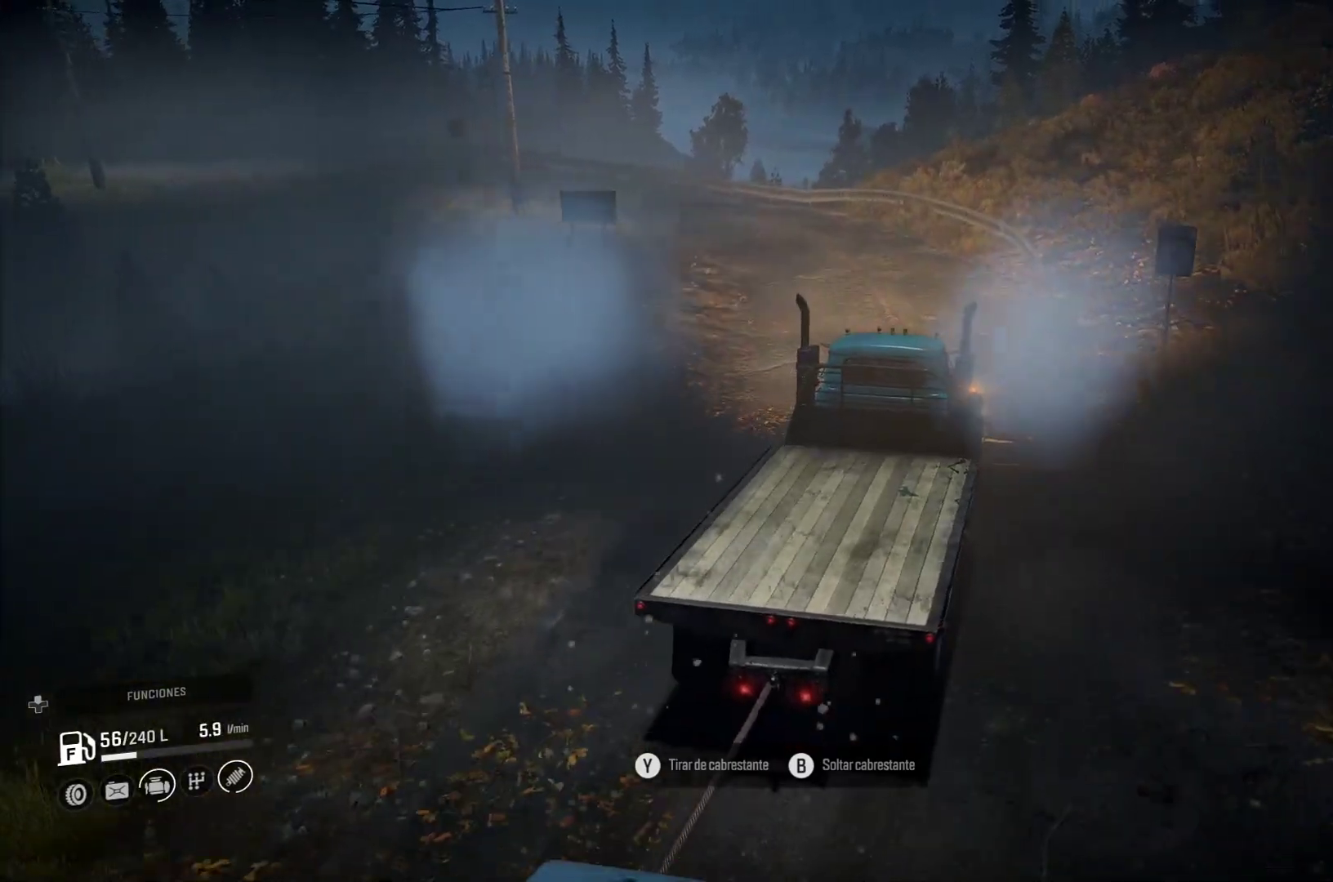
{"dt_ms": 500, "buttons": [], "left_stick": "center", "right_stick": "center", "events": [[17, "left_stick", "left"], [367, "left_stick", "center"]]}